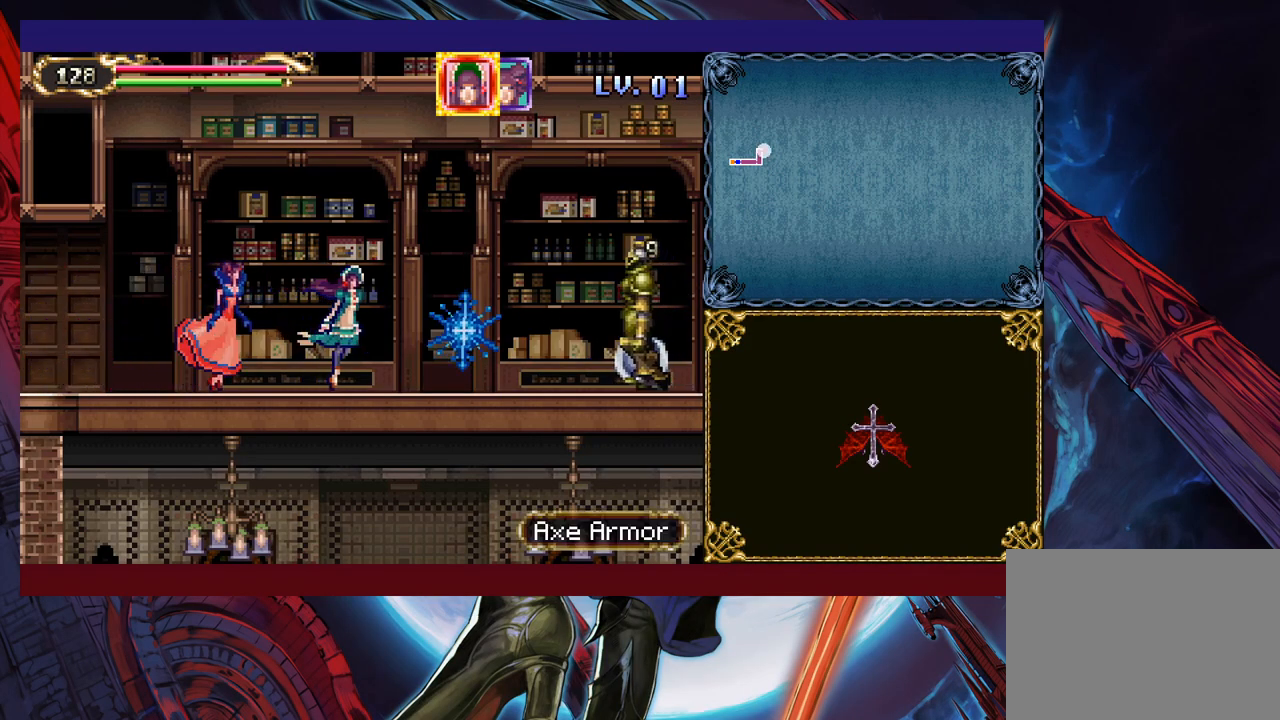
Gameplay with a controller (Xbox layout); each line is a JSON object with the inputs held at the frame after it. "events" lists button and stick changes between this image and that frame as [ms after this image, input, new state], when the widget could be followed in between. Not read: L2 R2.
{"buttons": [], "left_stick": "down-right", "right_stick": "center", "events": []}
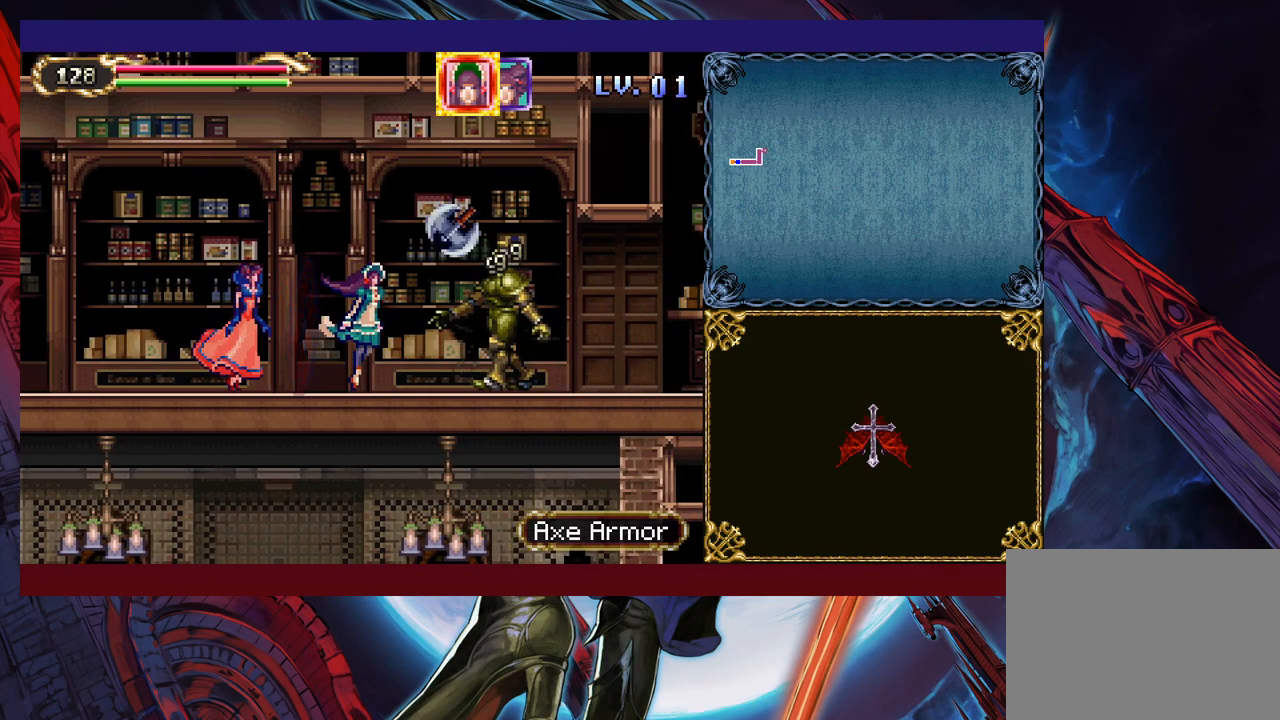
{"buttons": [], "left_stick": "down-right", "right_stick": "center", "events": []}
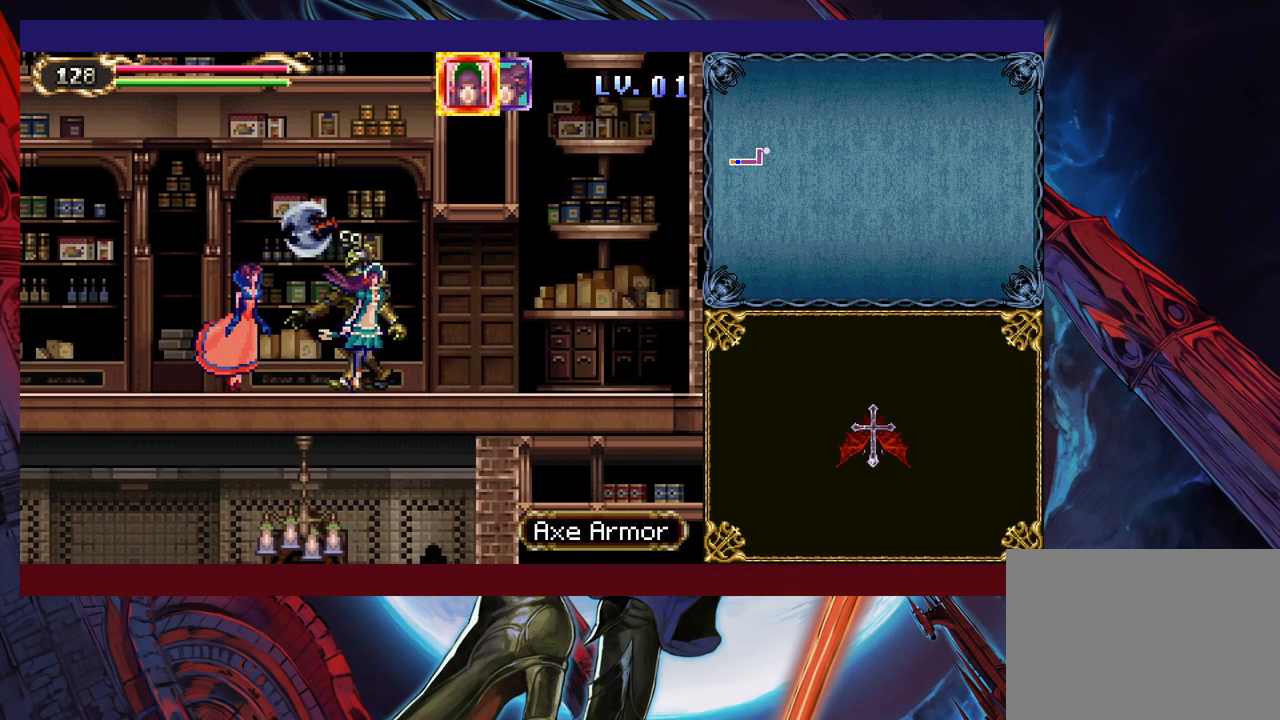
{"buttons": [], "left_stick": "up-right", "right_stick": "center", "events": [[283, "left_stick", "up-right"]]}
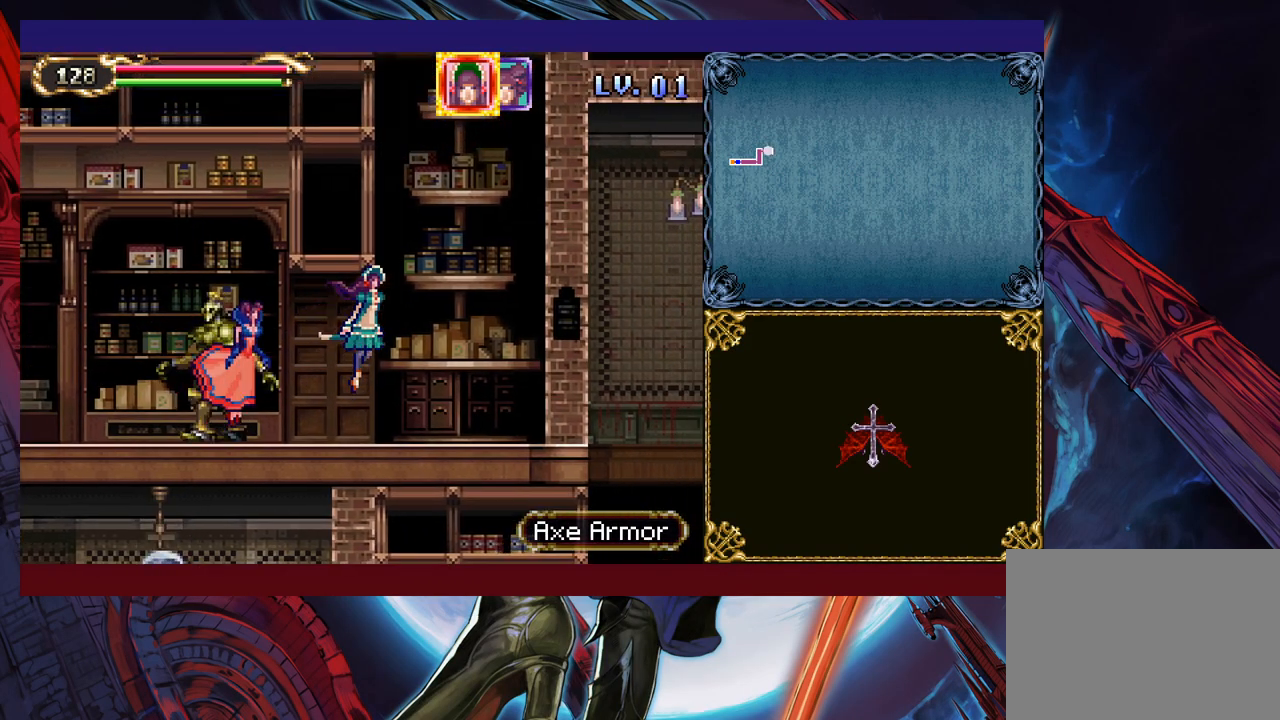
{"buttons": [], "left_stick": "up", "right_stick": "center", "events": [[433, "left_stick", "up"]]}
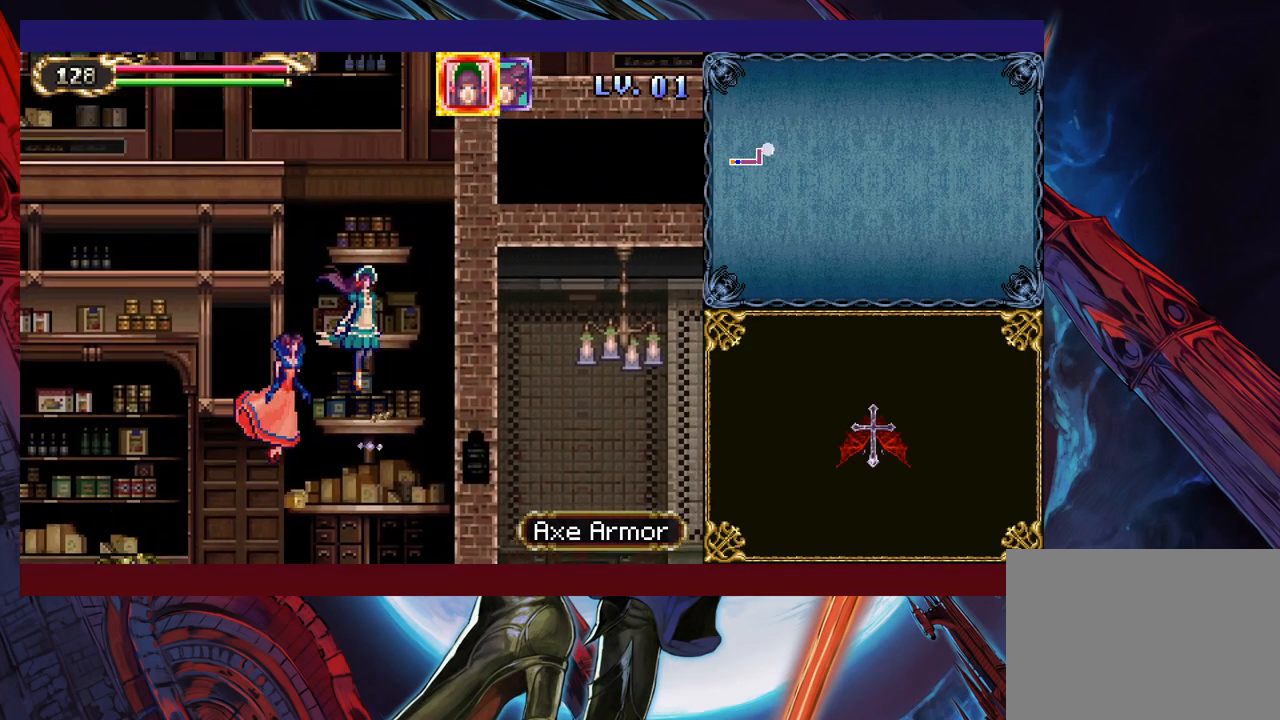
{"buttons": [], "left_stick": "up", "right_stick": "center", "events": []}
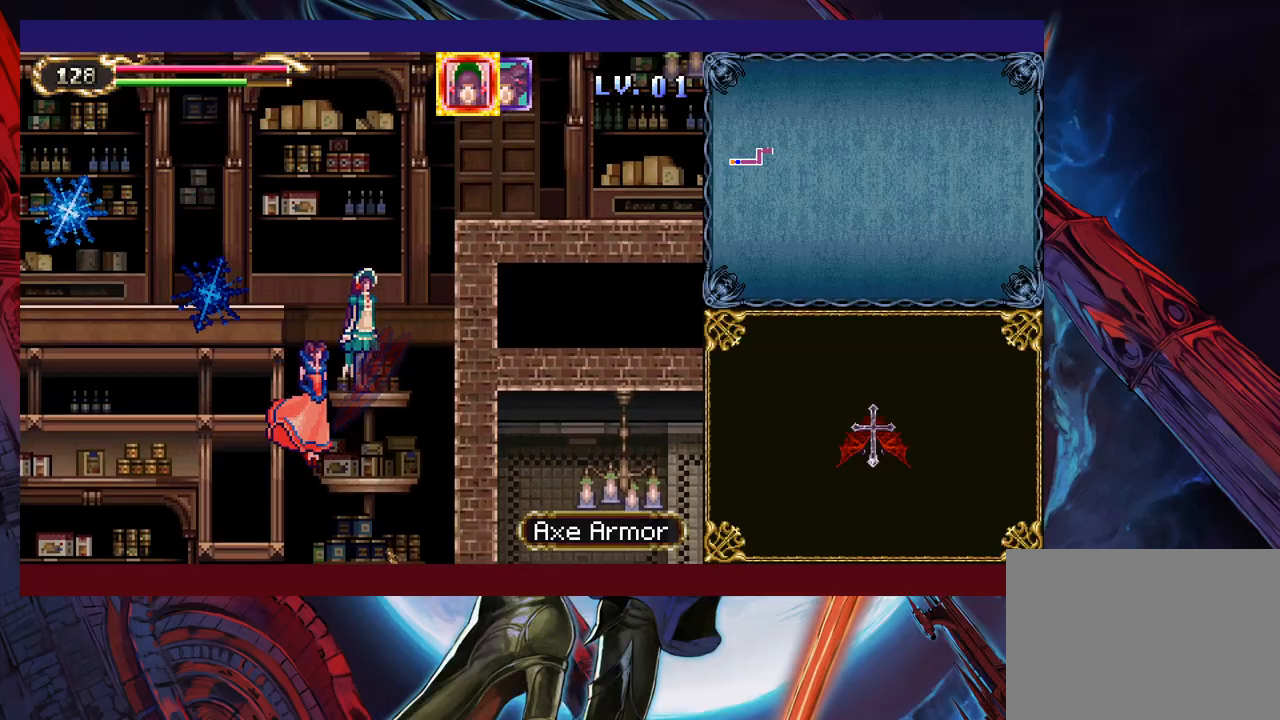
{"buttons": [], "left_stick": "up-right", "right_stick": "center", "events": [[433, "left_stick", "up-right"]]}
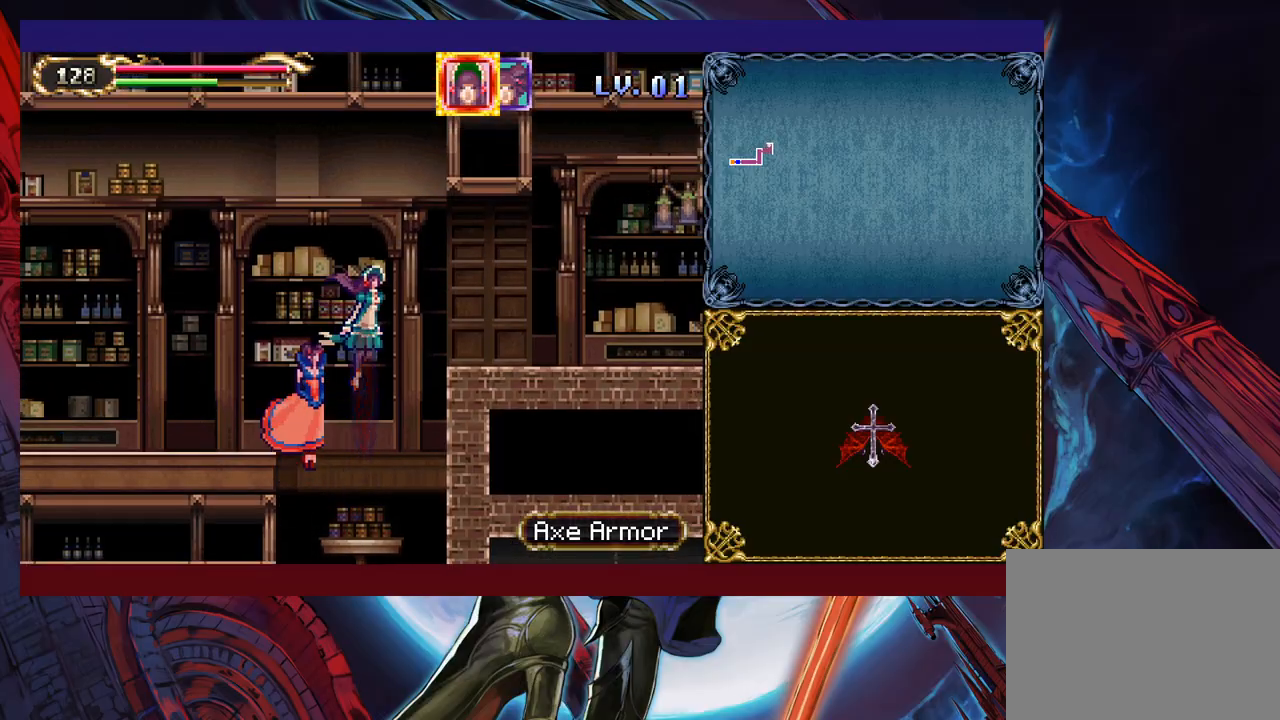
{"buttons": [], "left_stick": "down-right", "right_stick": "center", "events": [[83, "left_stick", "right"], [317, "left_stick", "down-right"]]}
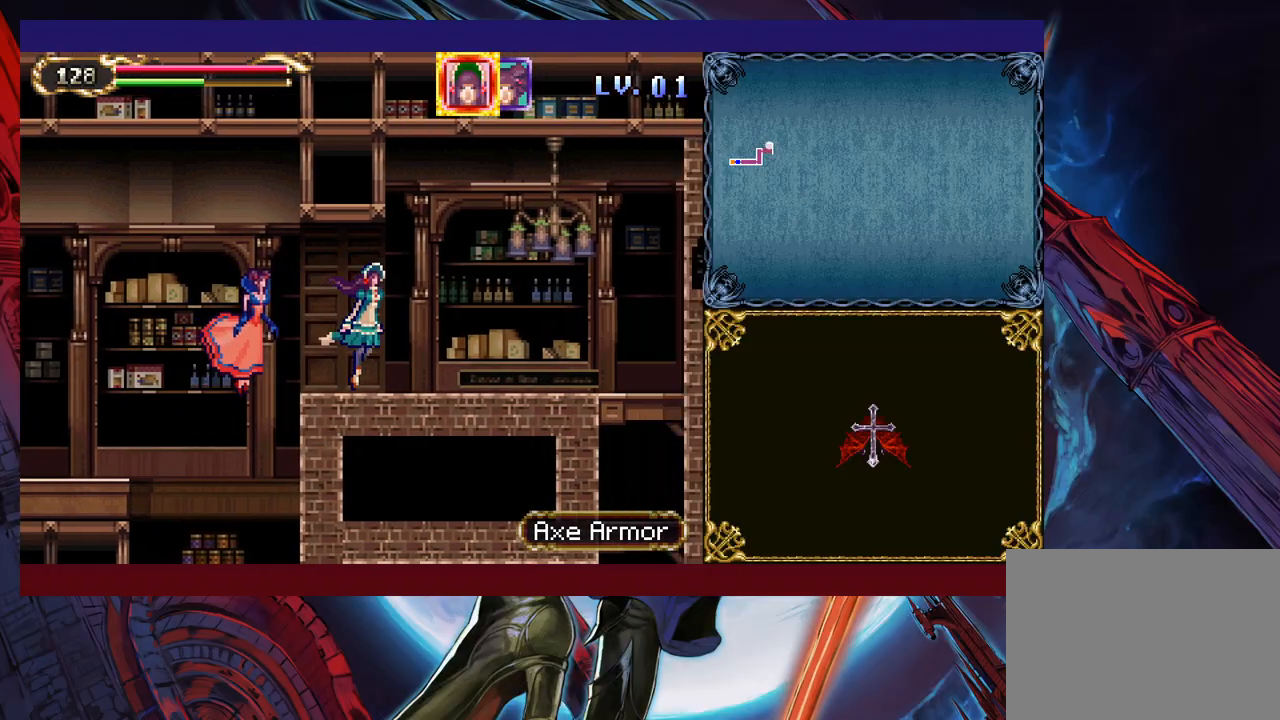
{"buttons": [], "left_stick": "down-right", "right_stick": "center", "events": []}
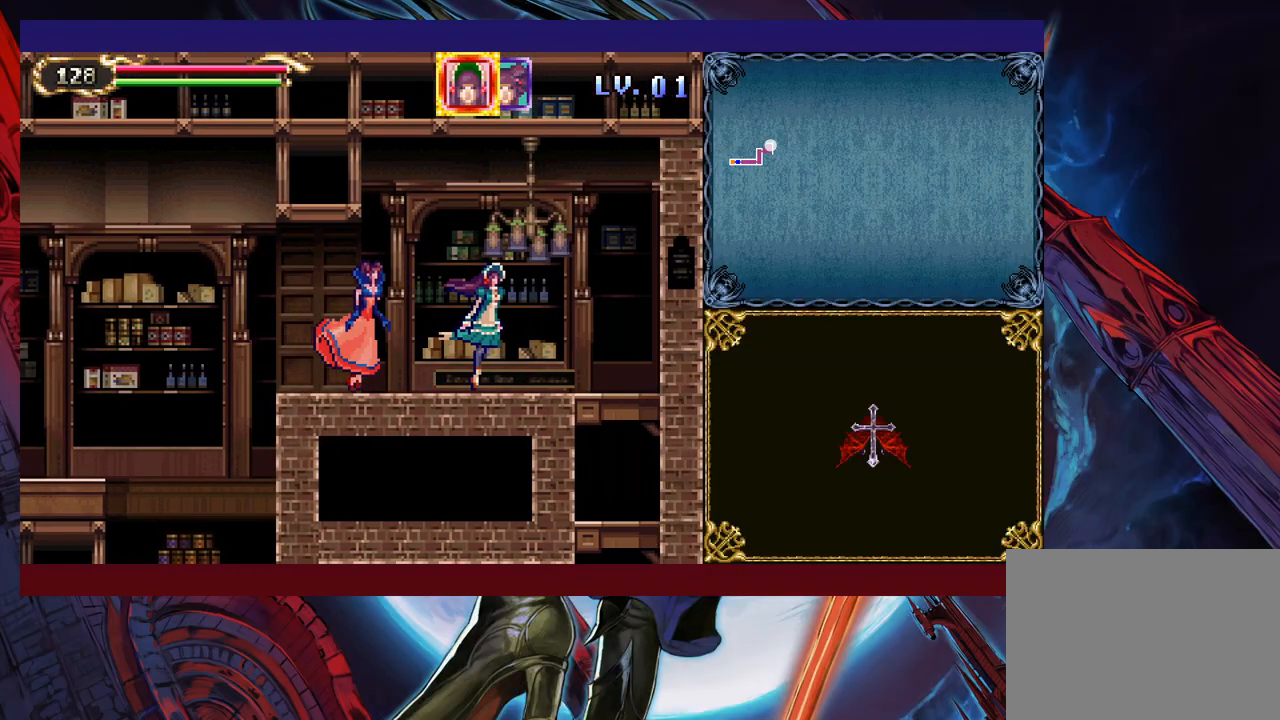
{"buttons": [], "left_stick": "down-right", "right_stick": "center", "events": []}
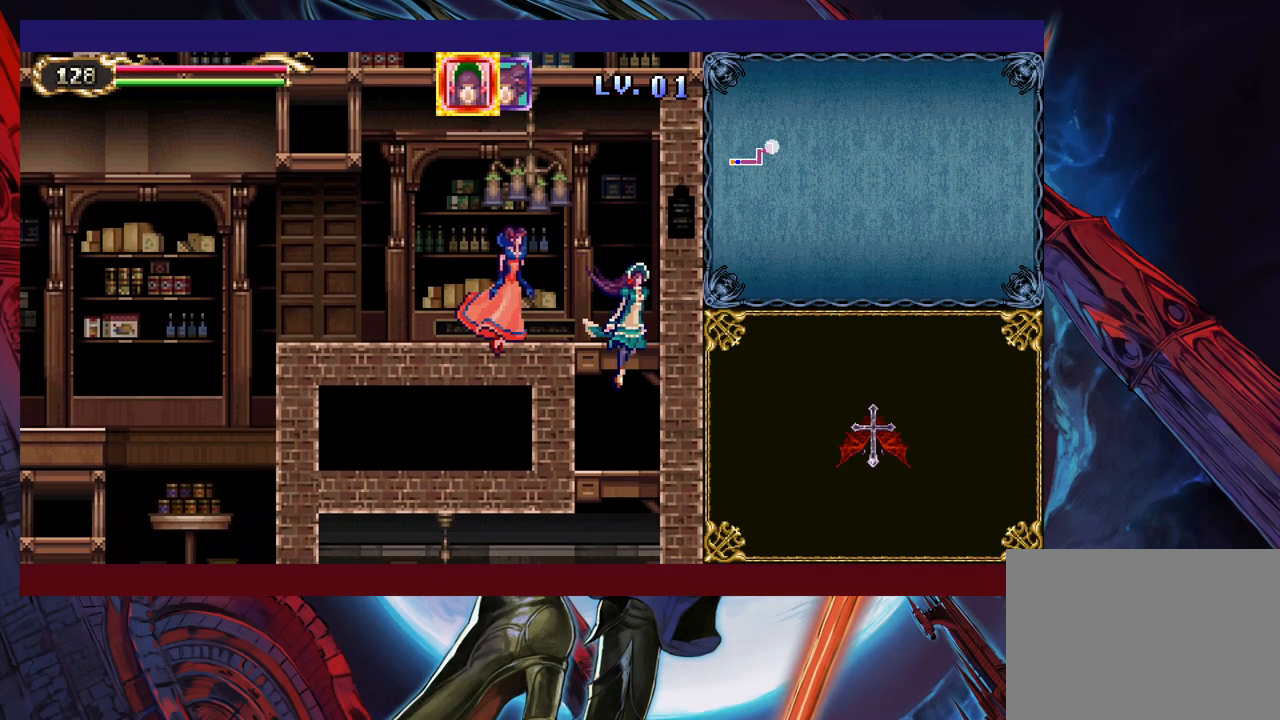
{"buttons": [], "left_stick": "down-left", "right_stick": "center", "events": [[33, "left_stick", "down"], [217, "left_stick", "down-left"]]}
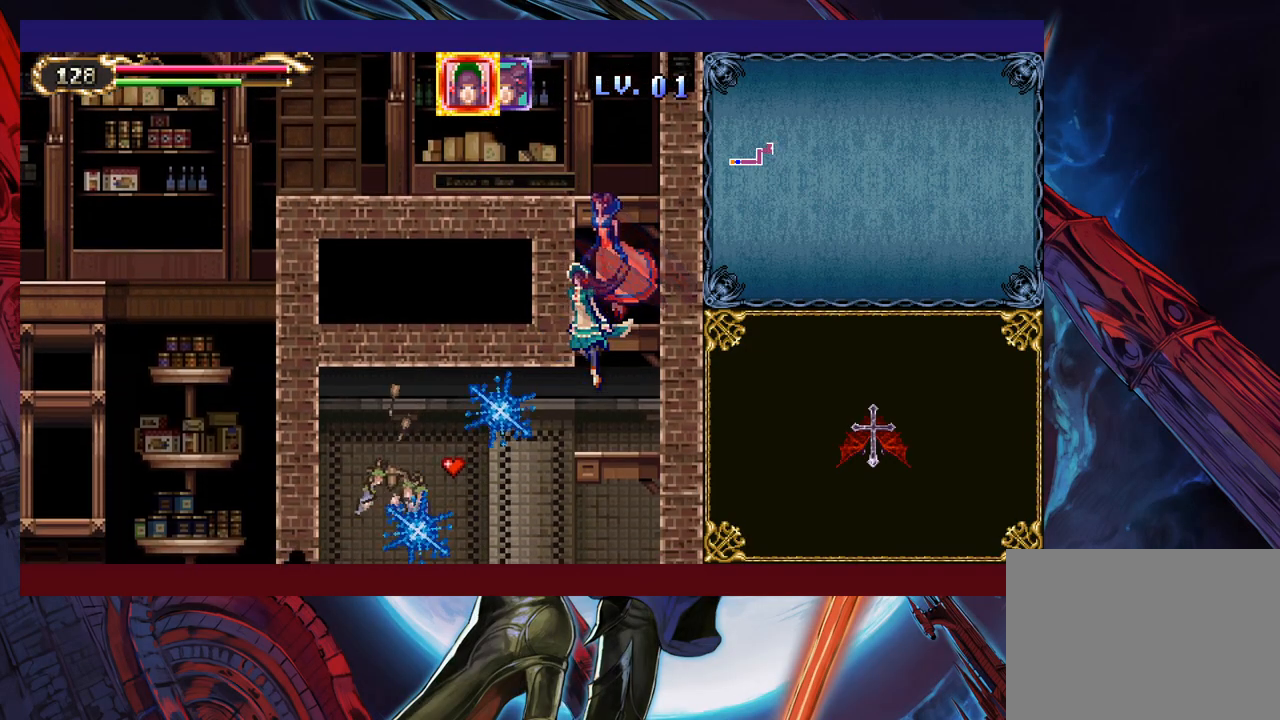
{"buttons": [], "left_stick": "down-left", "right_stick": "center", "events": []}
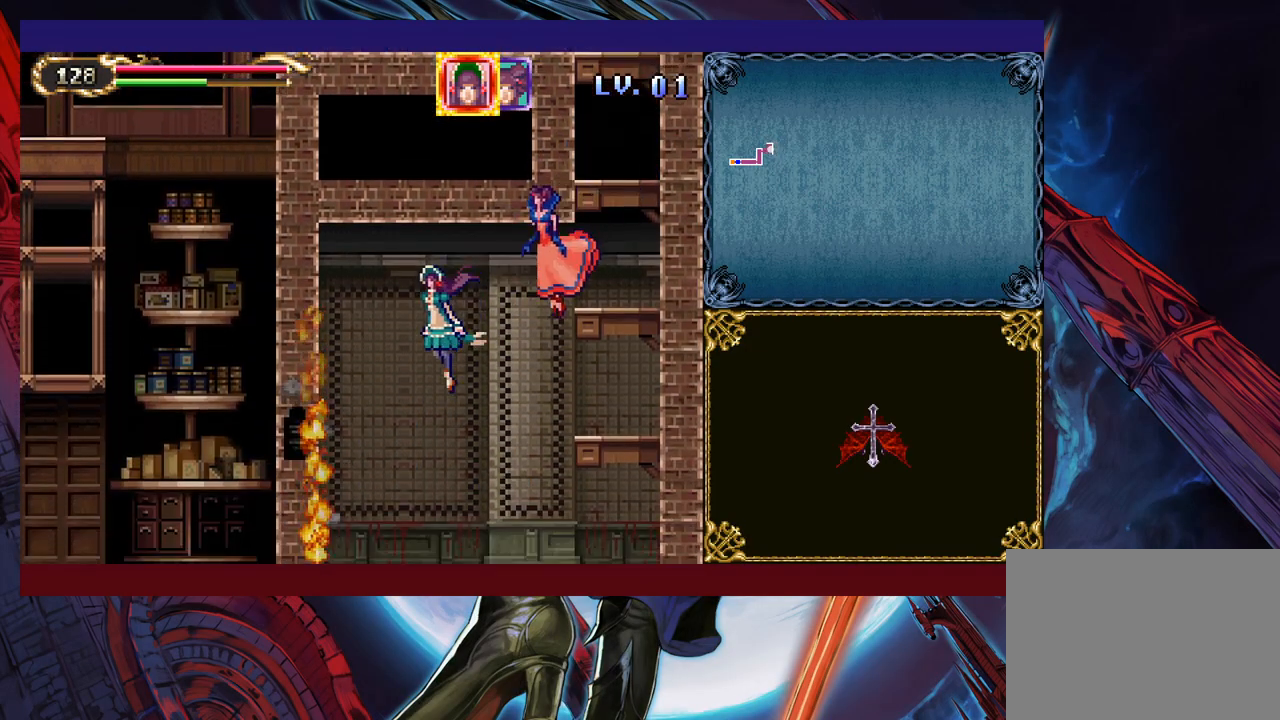
{"buttons": [], "left_stick": "down", "right_stick": "center", "events": [[67, "left_stick", "down"]]}
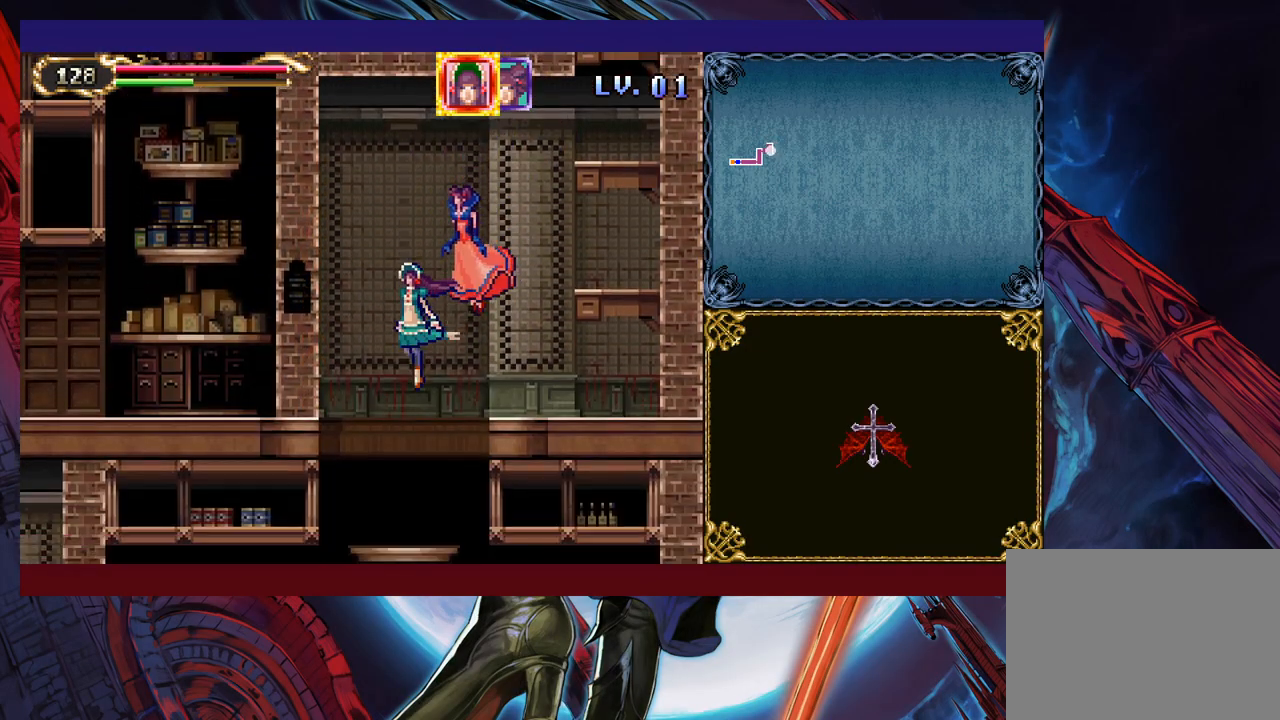
{"buttons": [], "left_stick": "down-right", "right_stick": "center", "events": [[333, "left_stick", "down-right"]]}
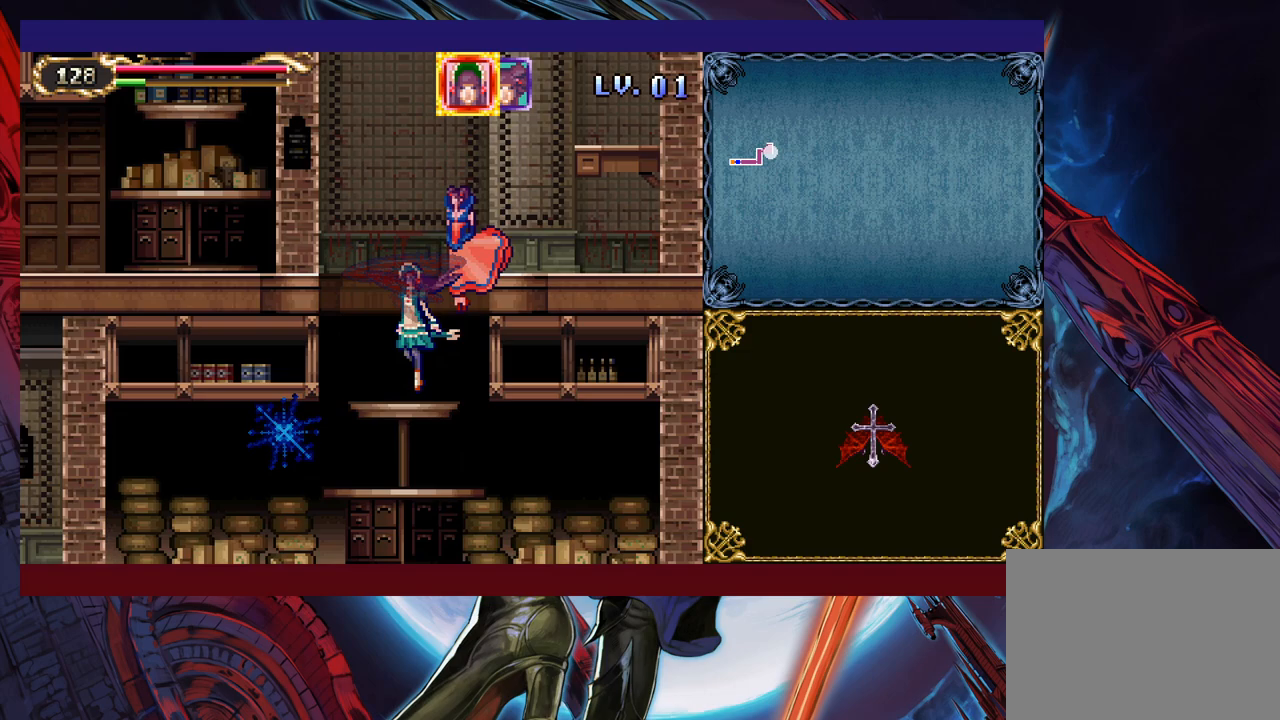
{"buttons": [], "left_stick": "down-right", "right_stick": "center", "events": []}
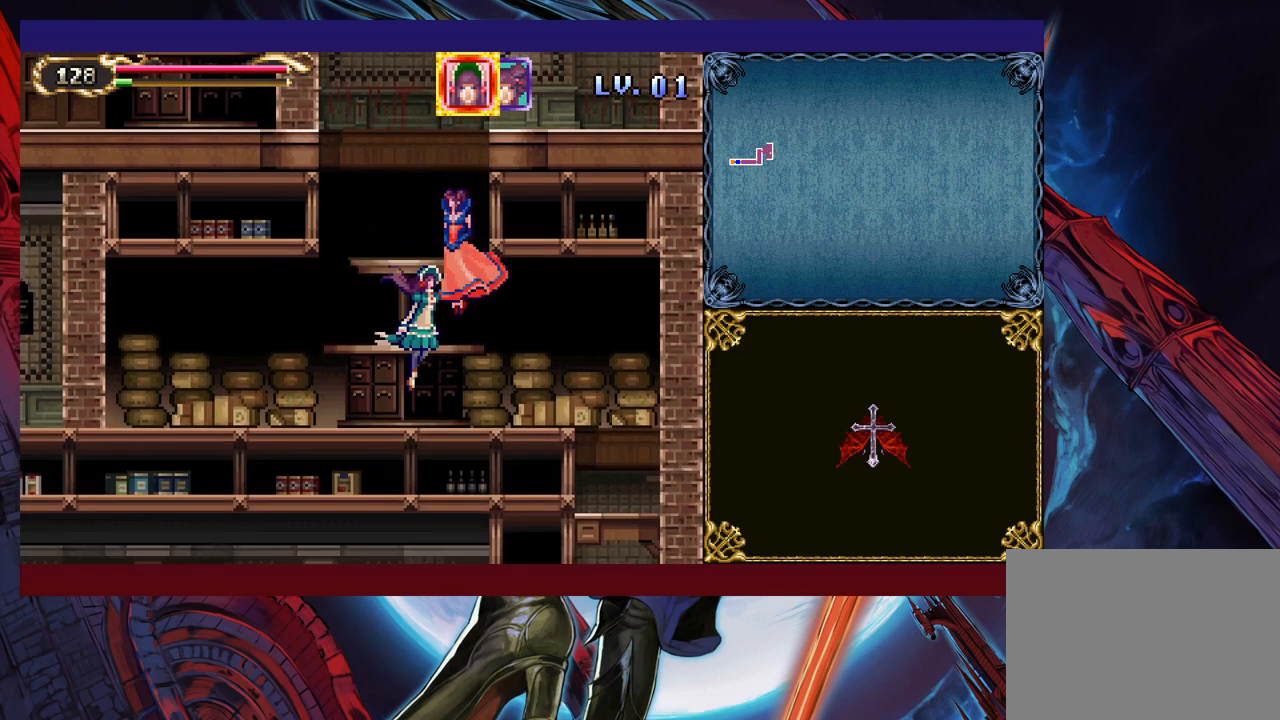
{"buttons": [], "left_stick": "down-right", "right_stick": "center", "events": []}
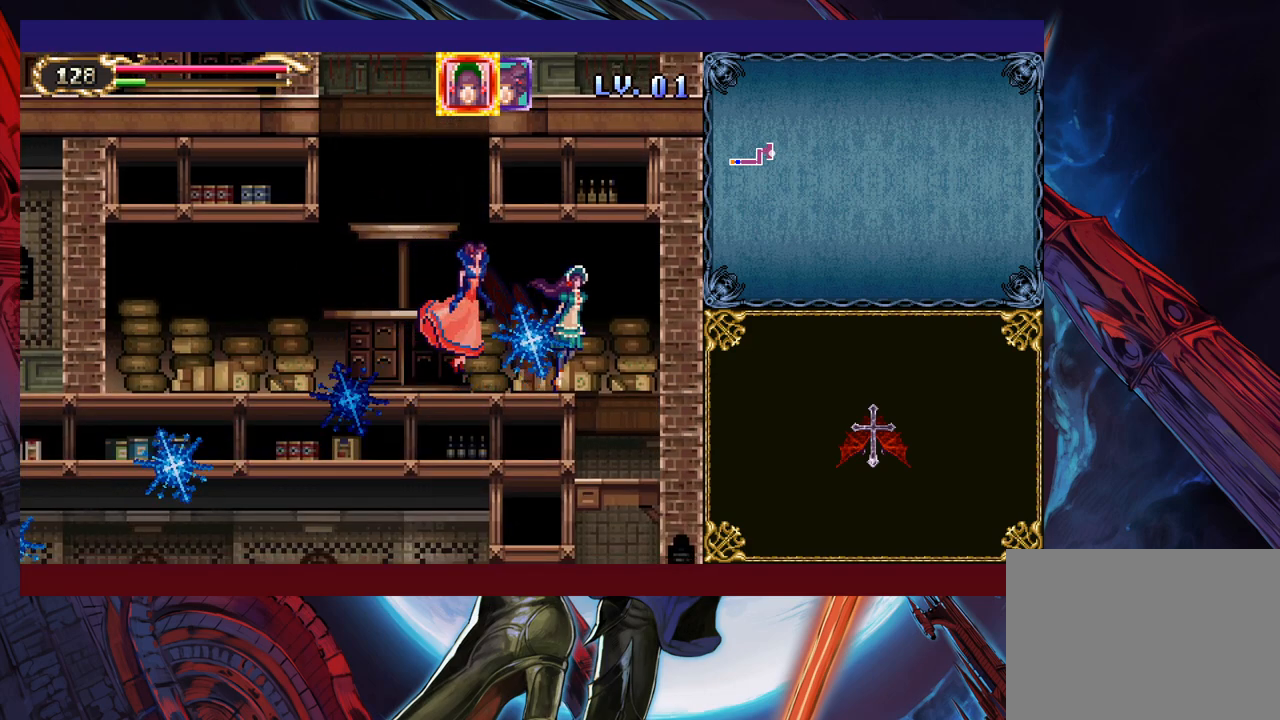
{"buttons": [], "left_stick": "down-left", "right_stick": "center", "events": [[33, "left_stick", "down"], [267, "left_stick", "down-left"]]}
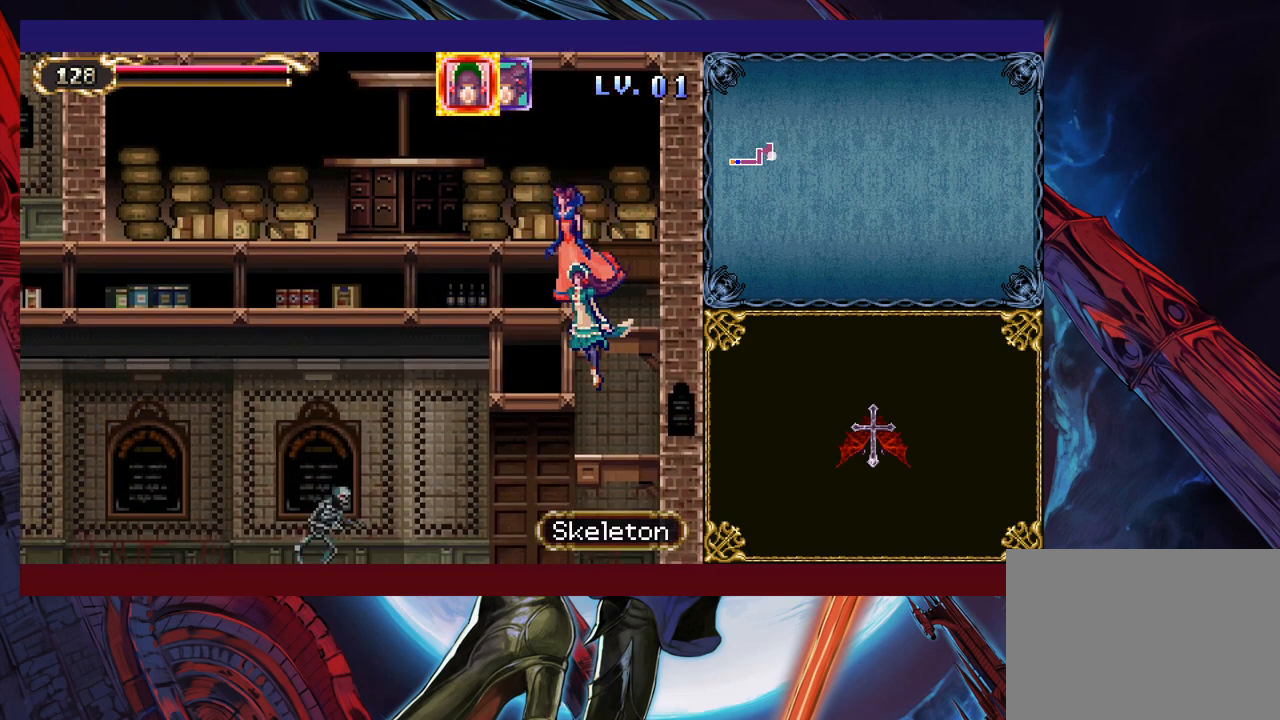
{"buttons": [], "left_stick": "down-left", "right_stick": "center", "events": []}
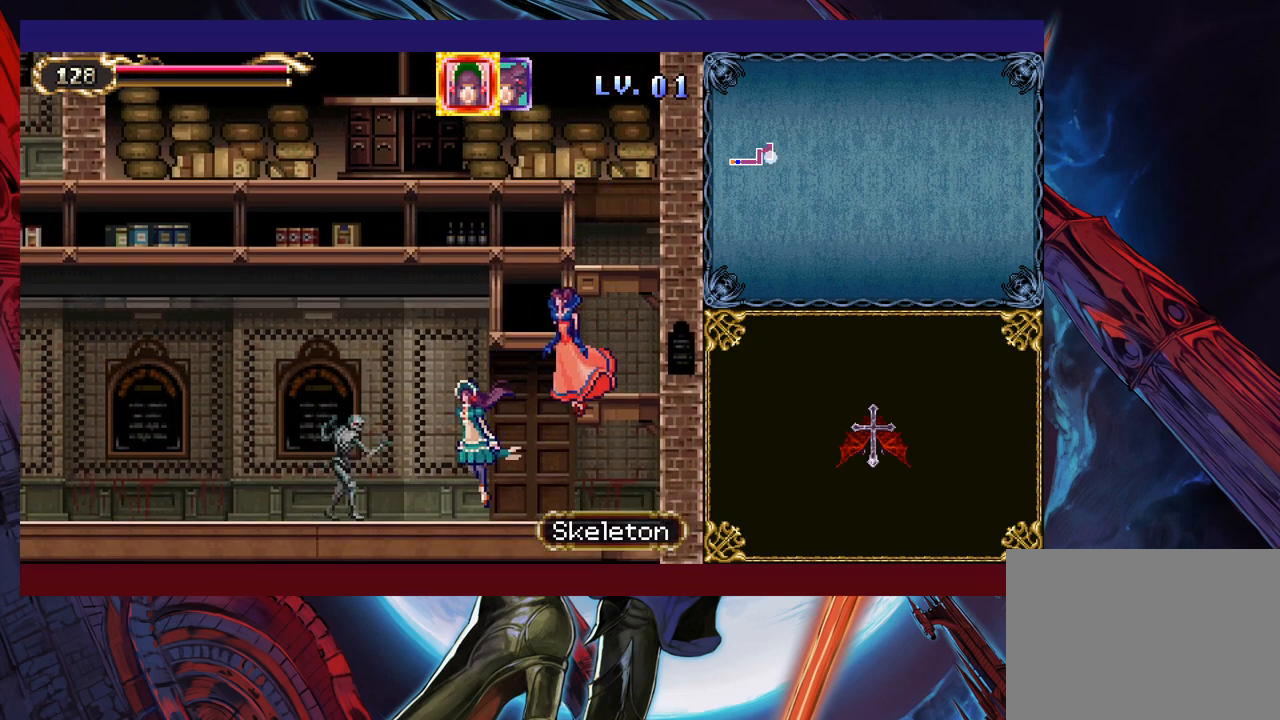
{"buttons": [], "left_stick": "down-right", "right_stick": "center", "events": [[433, "left_stick", "down-right"]]}
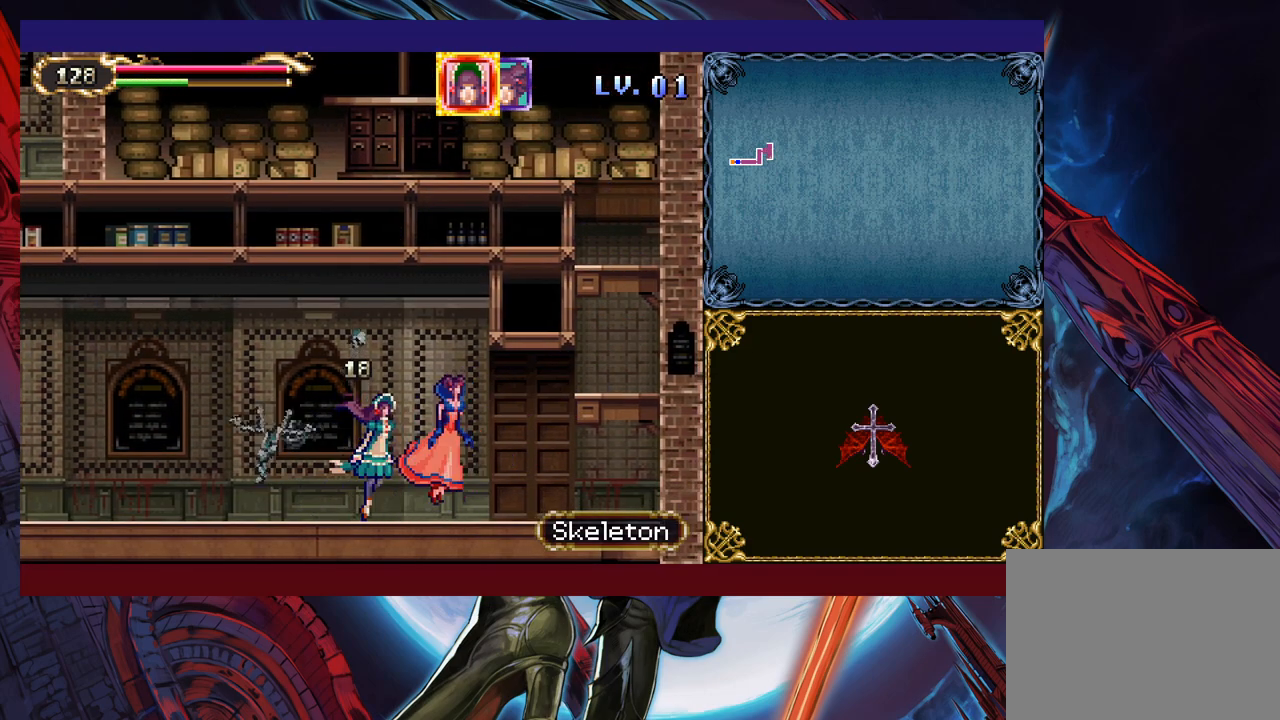
{"buttons": [], "left_stick": "down-left", "right_stick": "center", "events": [[83, "left_stick", "down-left"]]}
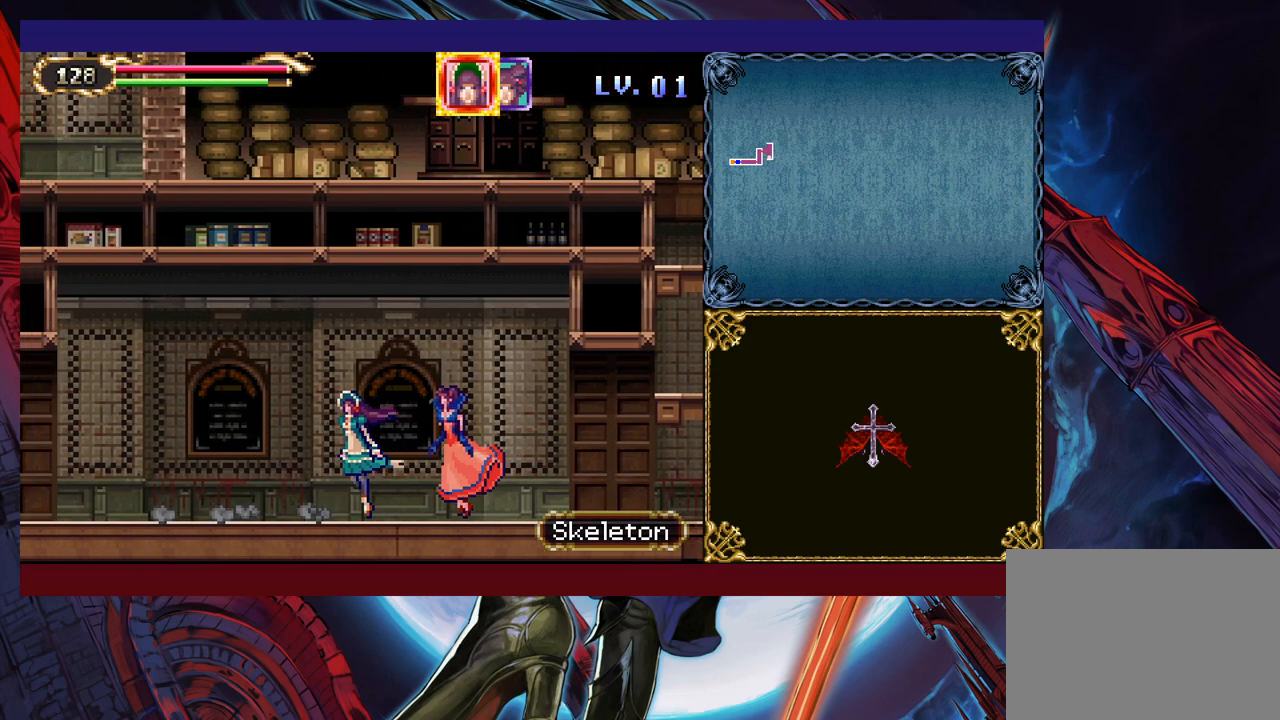
{"buttons": [], "left_stick": "down-left", "right_stick": "center", "events": []}
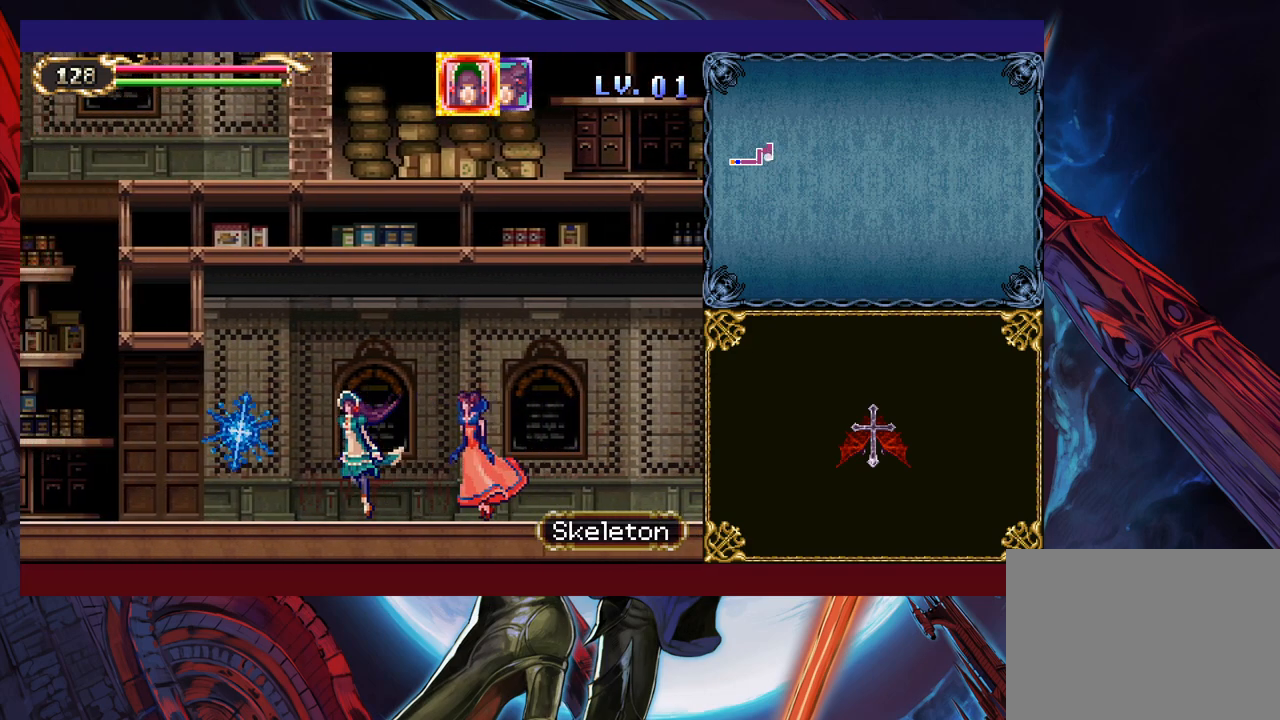
{"buttons": [], "left_stick": "up-left", "right_stick": "center", "events": [[167, "left_stick", "left"], [283, "left_stick", "up-left"]]}
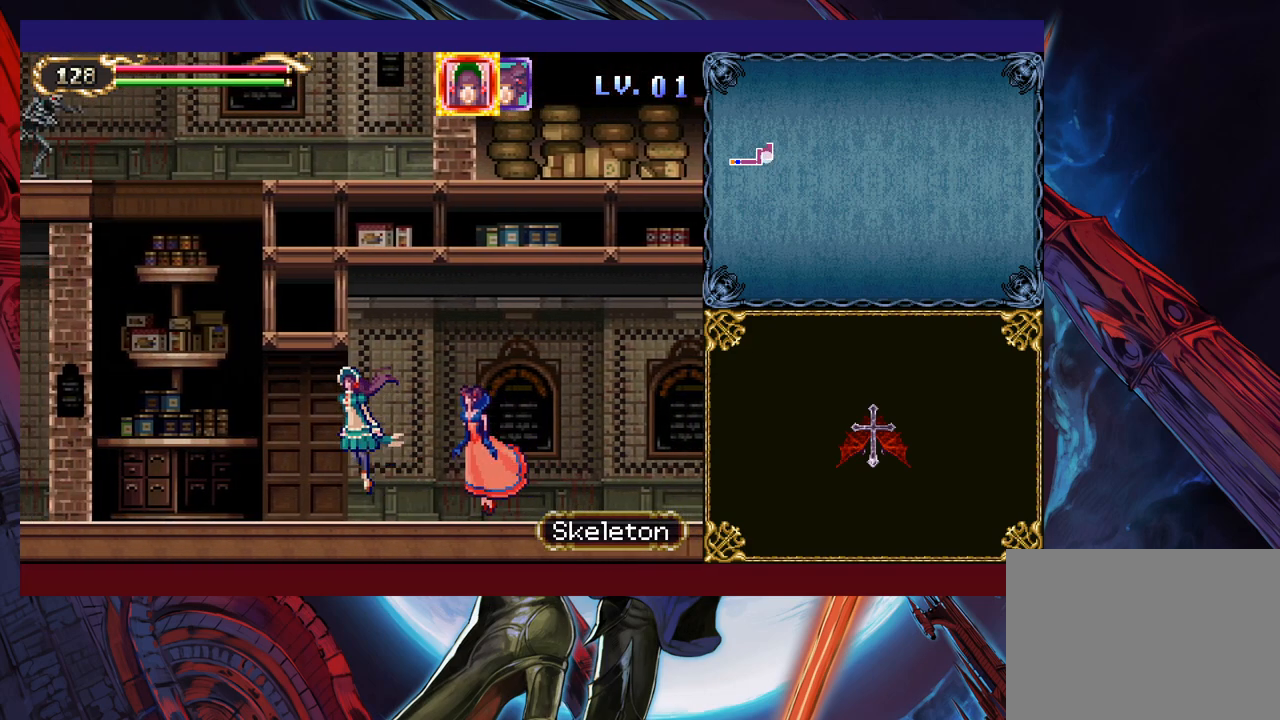
{"buttons": [], "left_stick": "up-left", "right_stick": "center", "events": []}
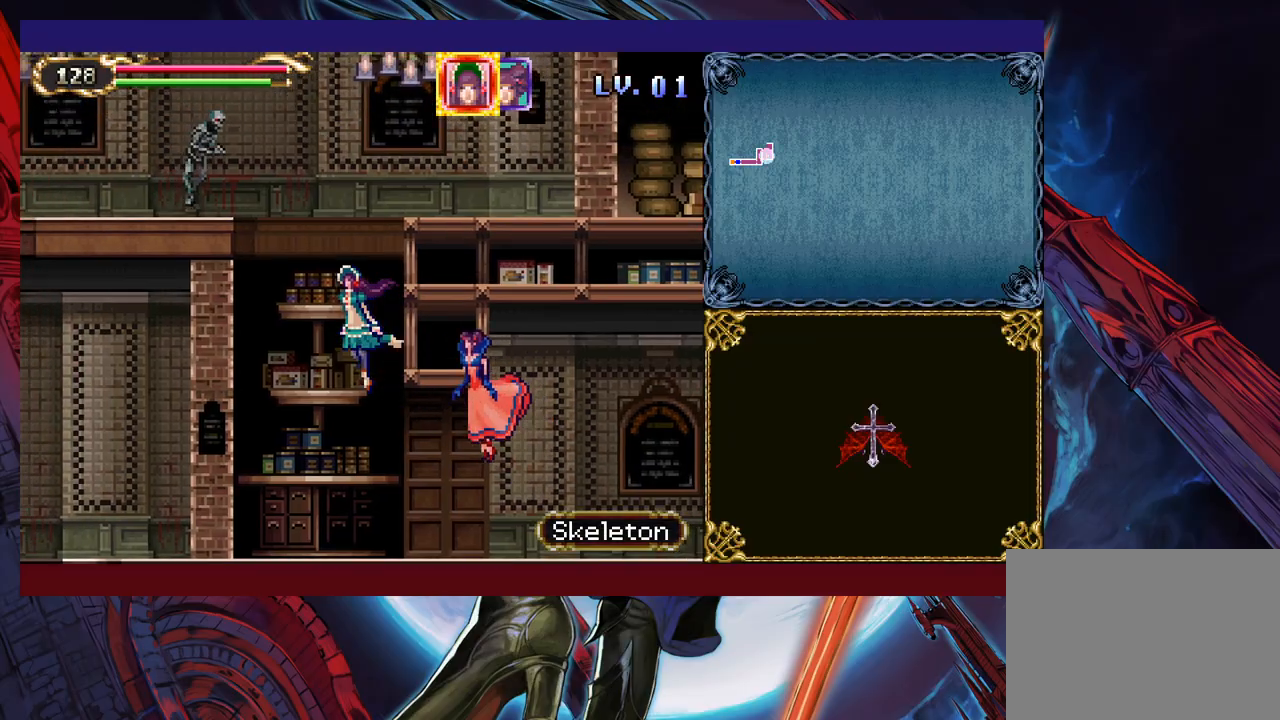
{"buttons": [], "left_stick": "up-left", "right_stick": "center", "events": []}
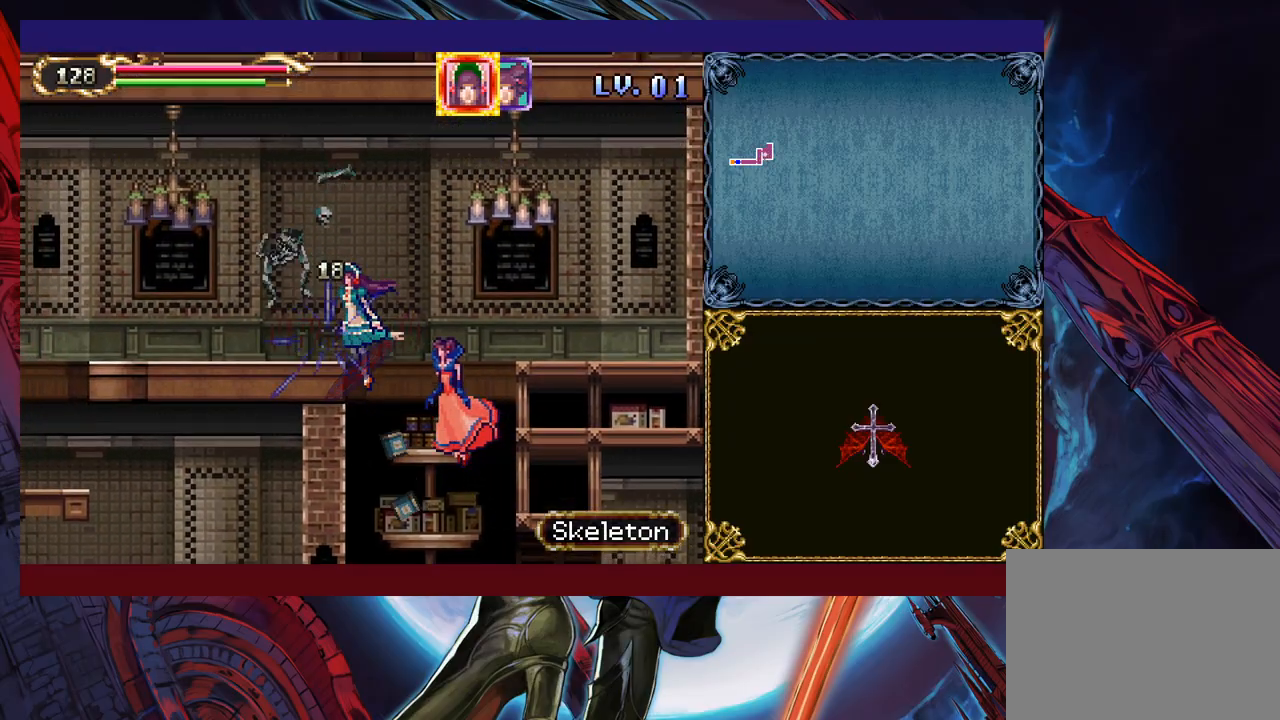
{"buttons": [], "left_stick": "left", "right_stick": "center", "events": [[267, "left_stick", "left"]]}
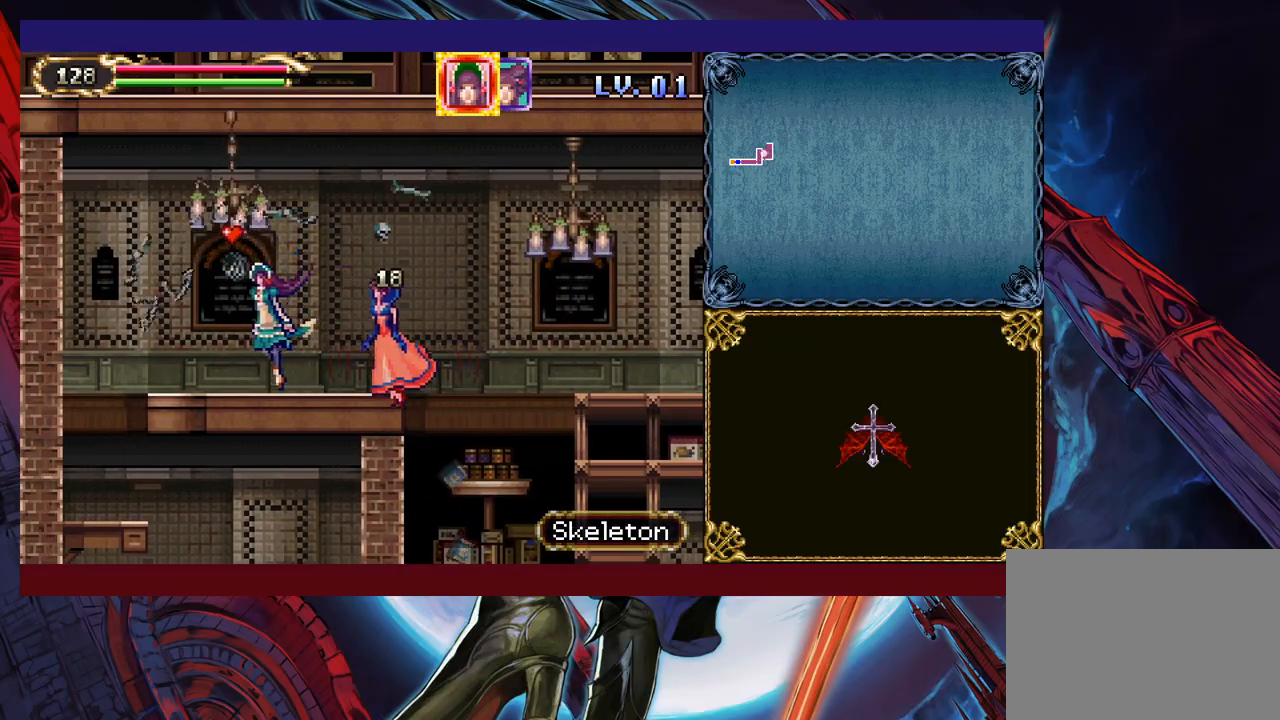
{"buttons": [], "left_stick": "down-left", "right_stick": "center", "events": [[283, "left_stick", "down-left"]]}
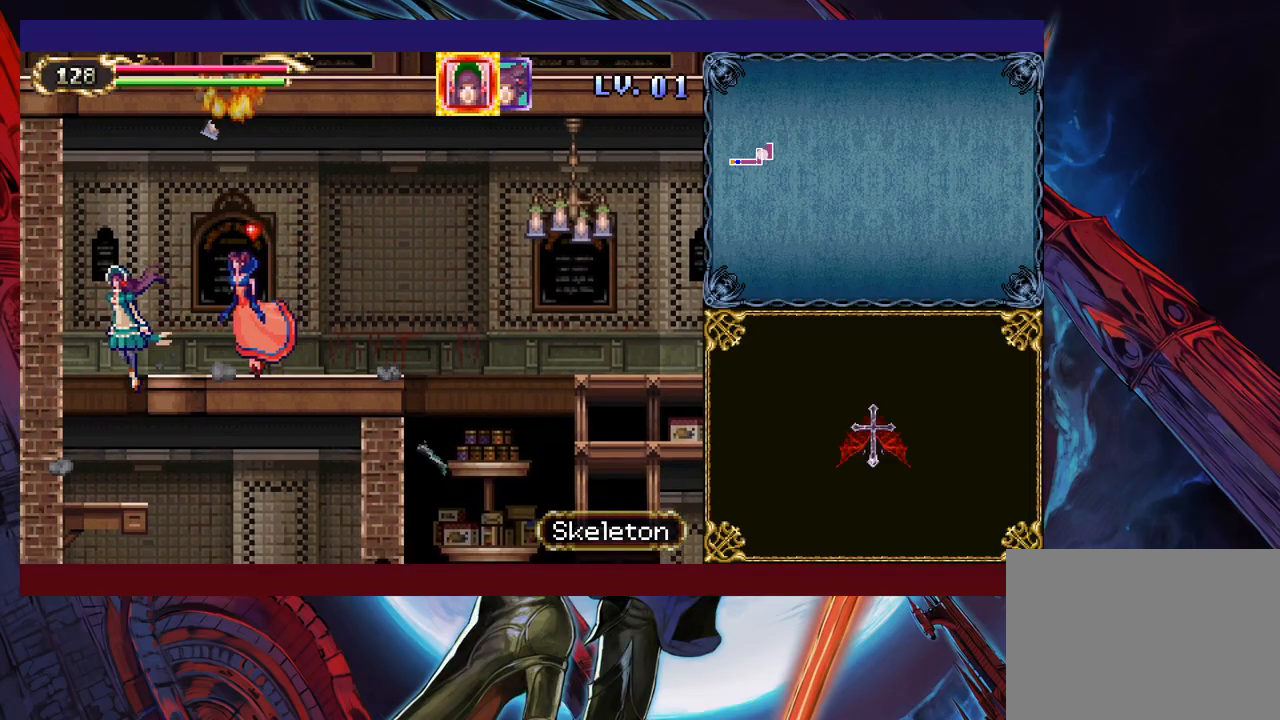
{"buttons": [], "left_stick": "down", "right_stick": "center", "events": [[17, "left_stick", "down"]]}
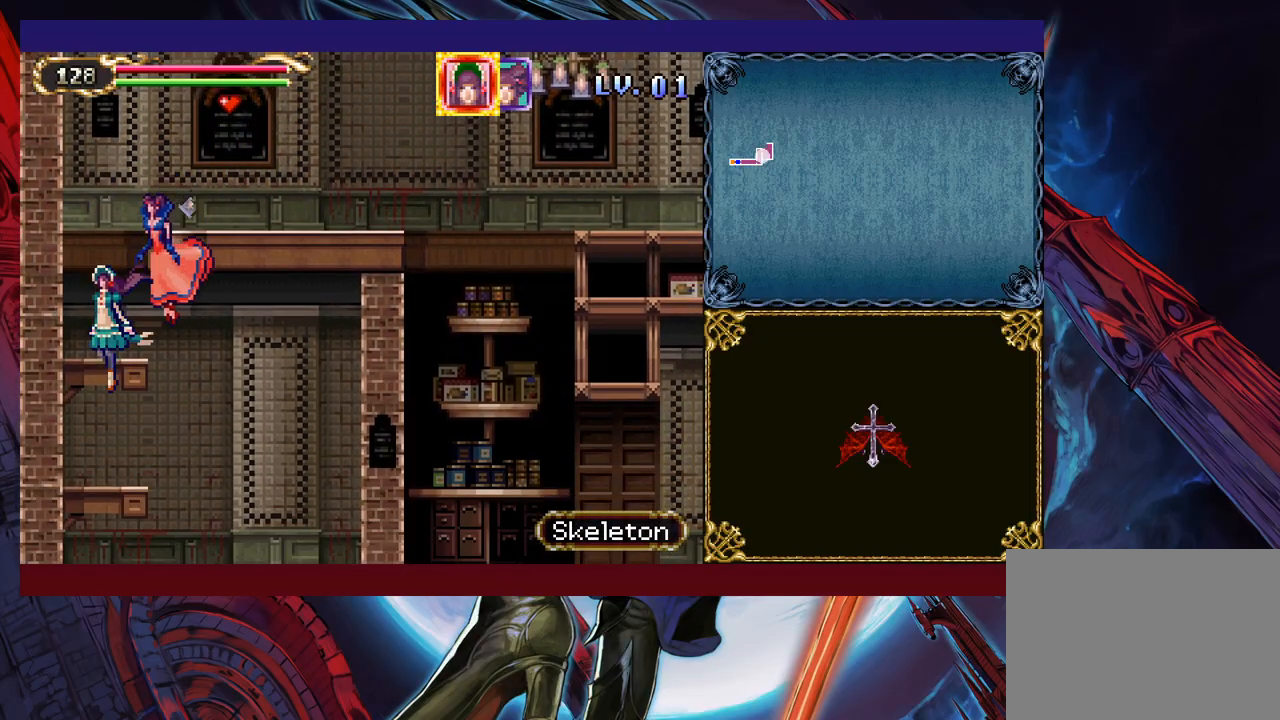
{"buttons": [], "left_stick": "down", "right_stick": "center", "events": []}
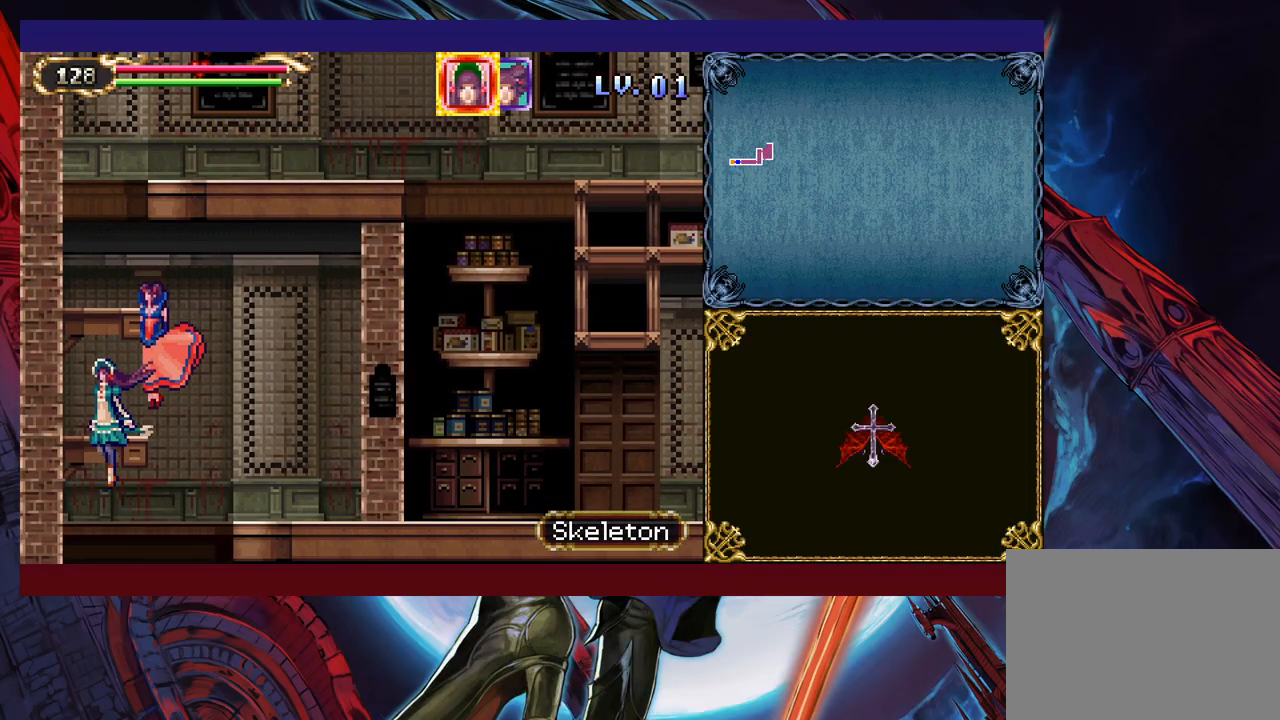
{"buttons": [], "left_stick": "down", "right_stick": "center", "events": []}
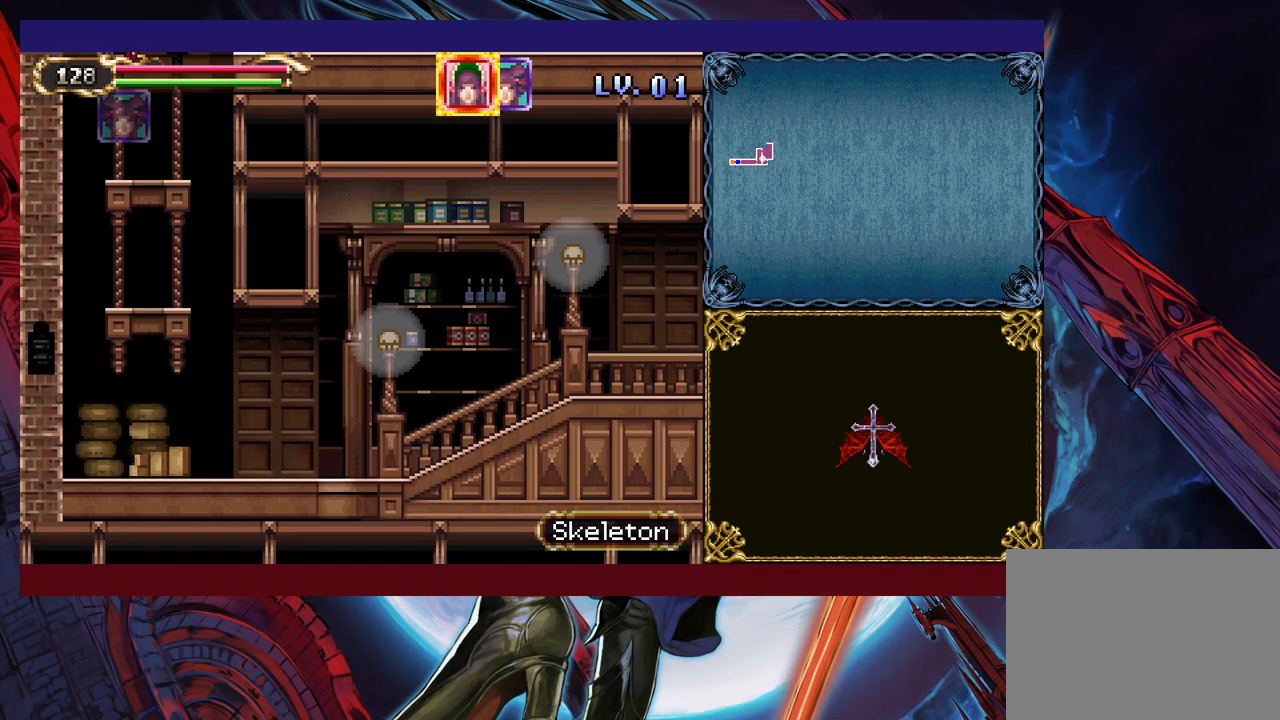
{"buttons": [], "left_stick": "down", "right_stick": "center", "events": []}